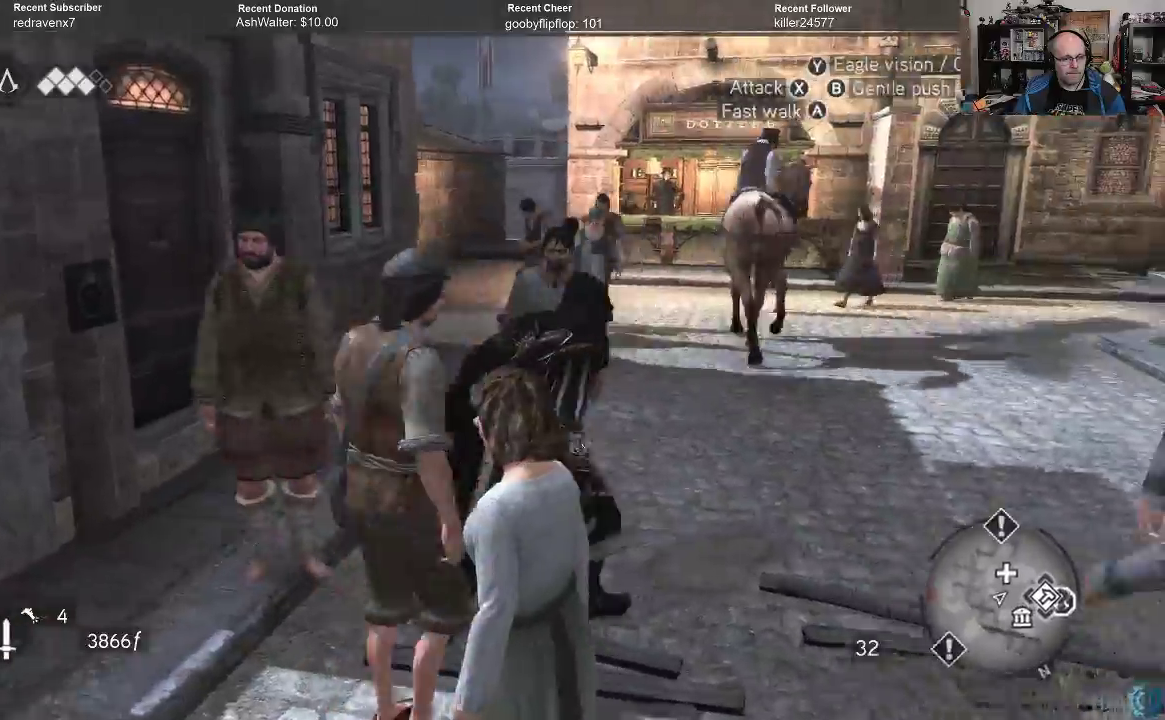
Gameplay with a controller (Xbox layout); each line is a JSON object with the inputs held at the frame after it. "events" lists button and stick changes between this image and that frame as [ms after this image, input, new state], when the widget could be followed in between.
{"buttons": ["R2"], "left_stick": "up-right", "right_stick": "center", "events": [[33, "R2", "down"]]}
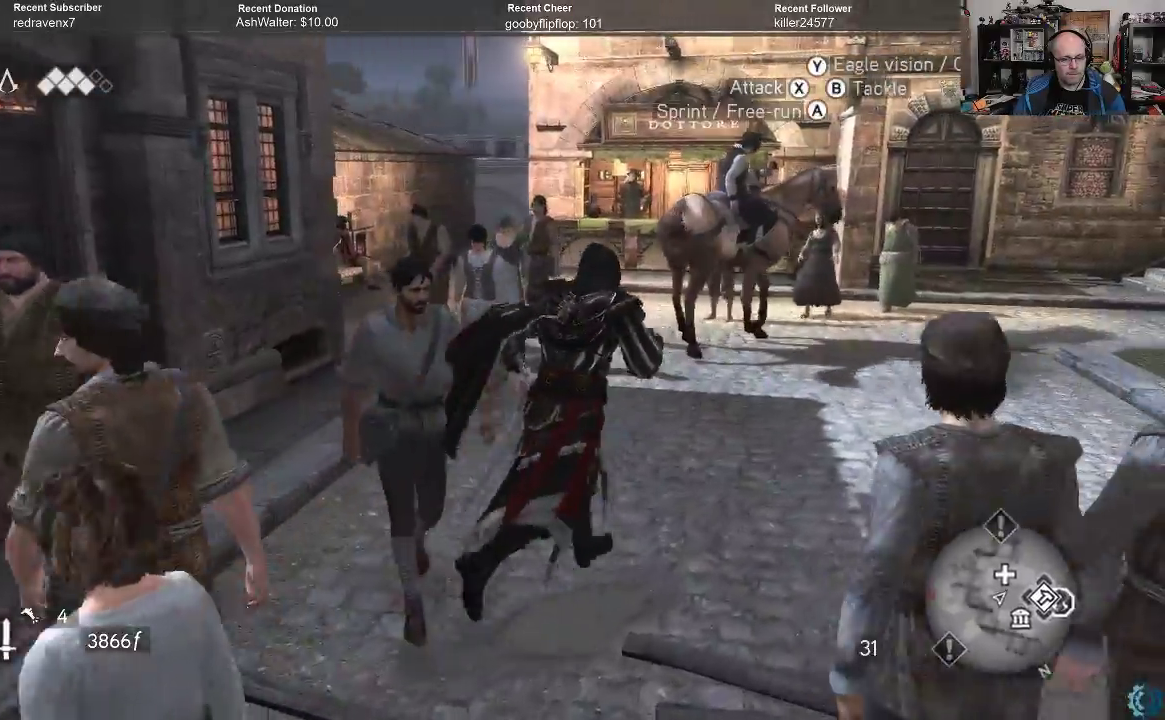
{"buttons": [], "left_stick": "up-right", "right_stick": "center", "events": [[100, "R2", "up"]]}
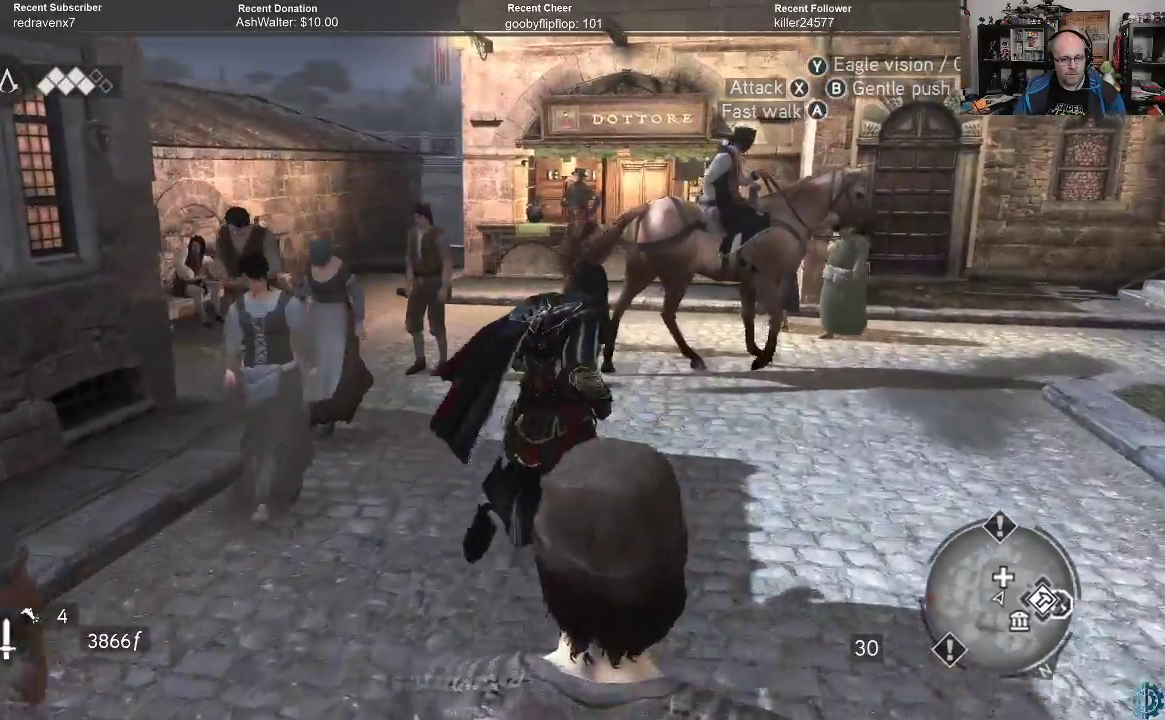
{"buttons": [], "left_stick": "up-right", "right_stick": "right", "events": [[133, "right_stick", "right"]]}
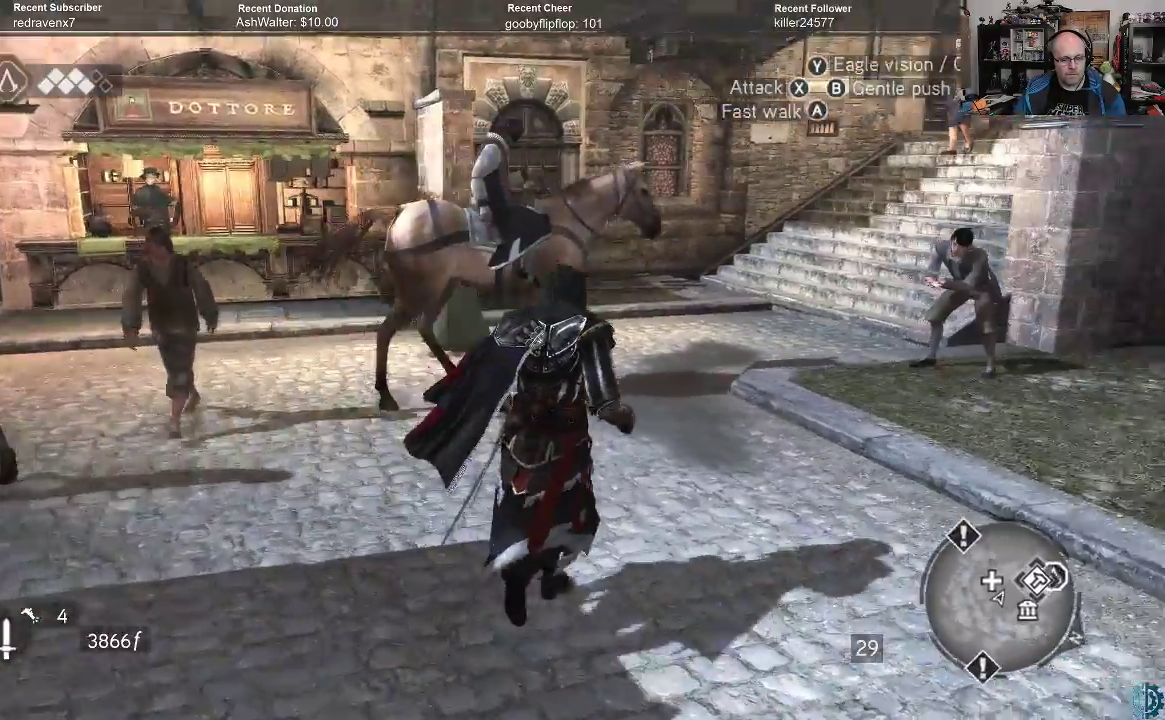
{"buttons": [], "left_stick": "up", "right_stick": "center", "events": [[100, "left_stick", "up"], [233, "R2", "down"], [300, "right_stick", "center"], [467, "R2", "up"]]}
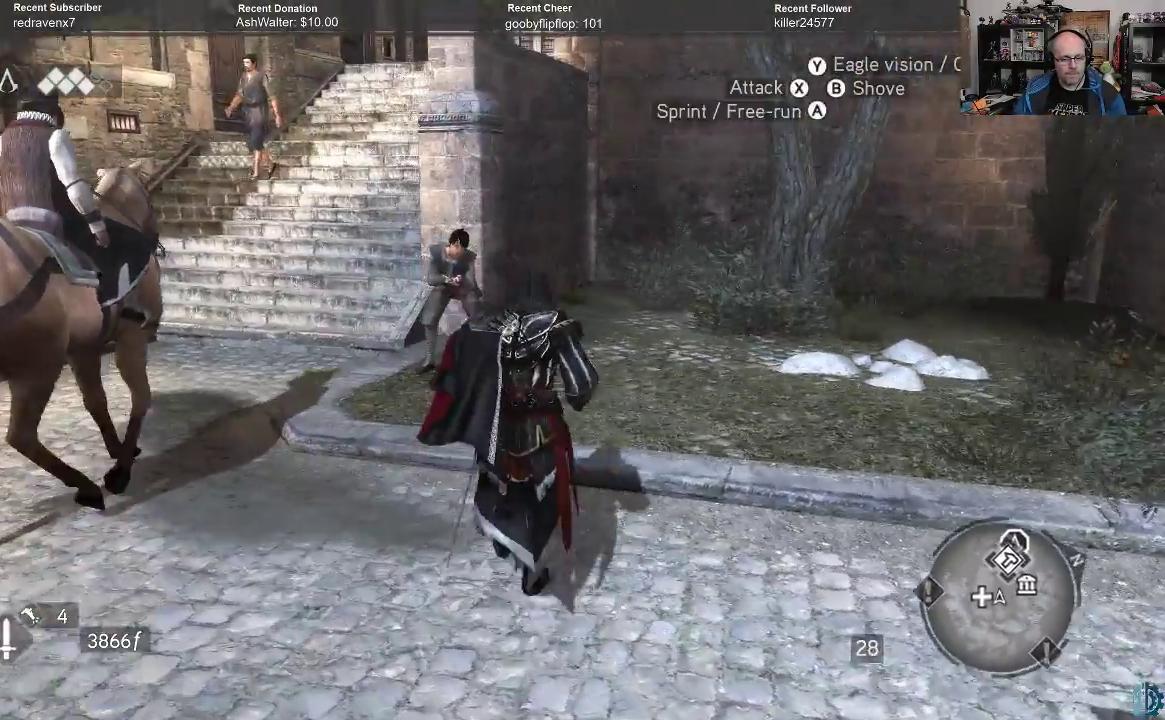
{"buttons": ["R2"], "left_stick": "up-left", "right_stick": "center", "events": [[67, "left_stick", "up-left"], [433, "R2", "down"]]}
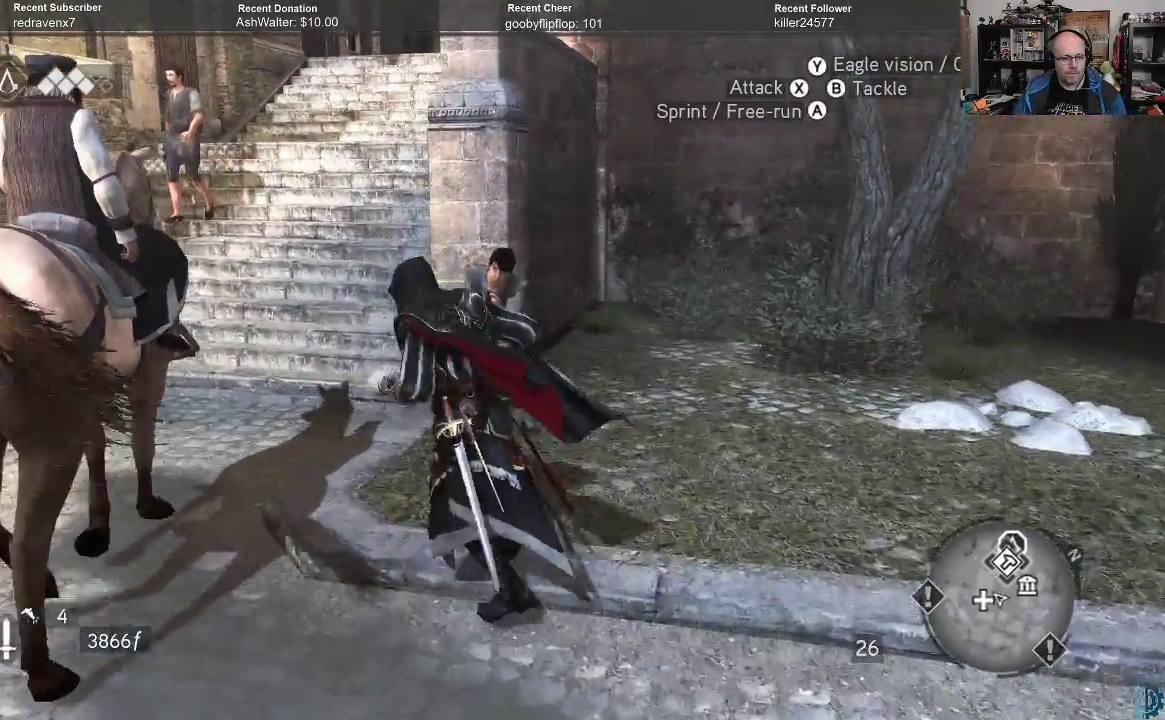
{"buttons": [], "left_stick": "center", "right_stick": "center", "events": [[67, "left_stick", "up"], [267, "R2", "up"], [400, "left_stick", "center"]]}
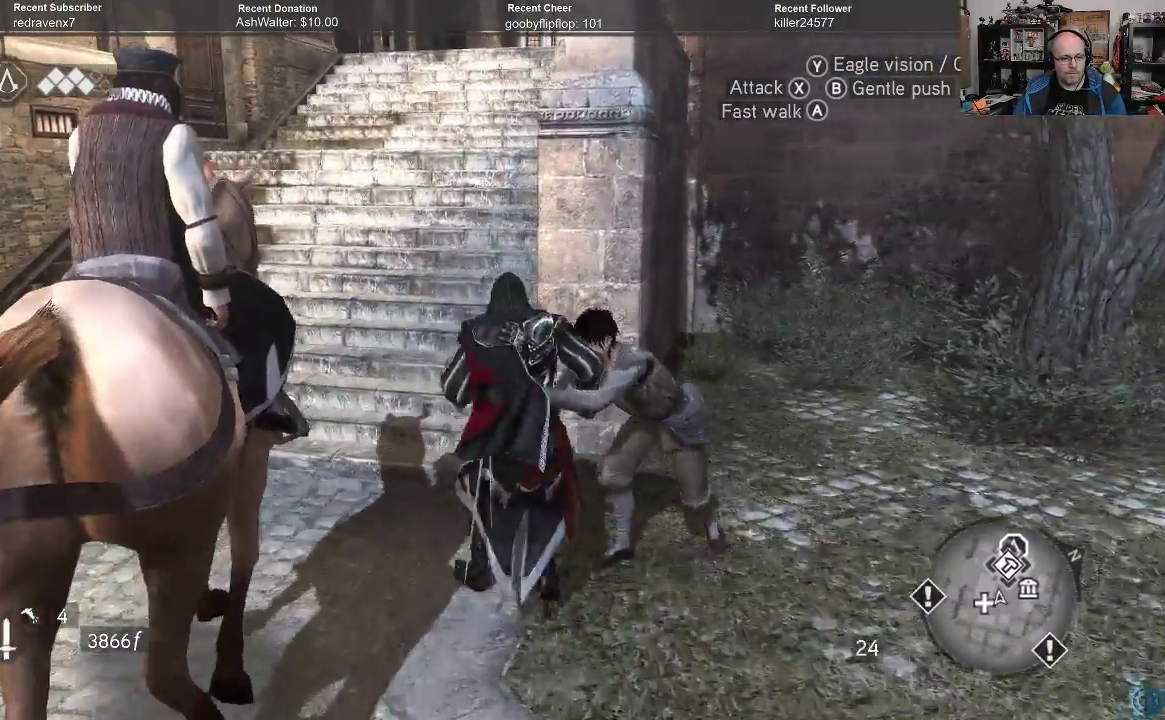
{"buttons": [], "left_stick": "right", "right_stick": "center", "events": [[400, "left_stick", "right"]]}
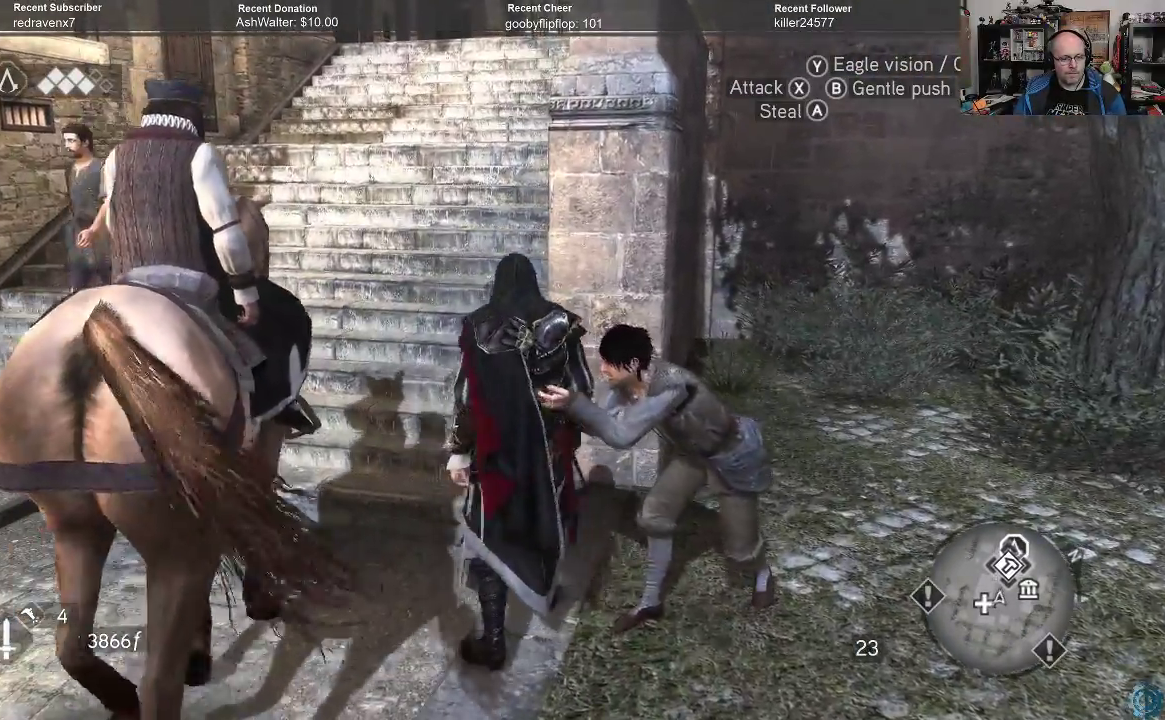
{"buttons": [], "left_stick": "center", "right_stick": "center", "events": [[67, "left_stick", "center"]]}
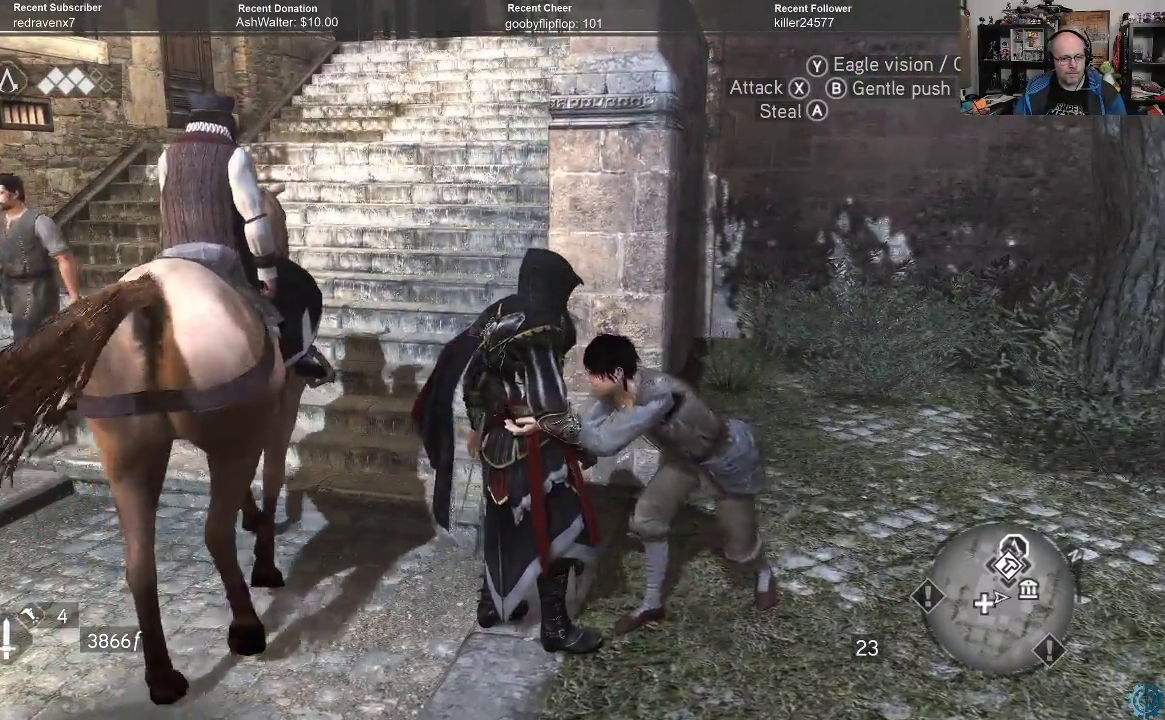
{"buttons": [], "left_stick": "center", "right_stick": "center", "events": [[200, "A", "down"], [233, "A", "up"]]}
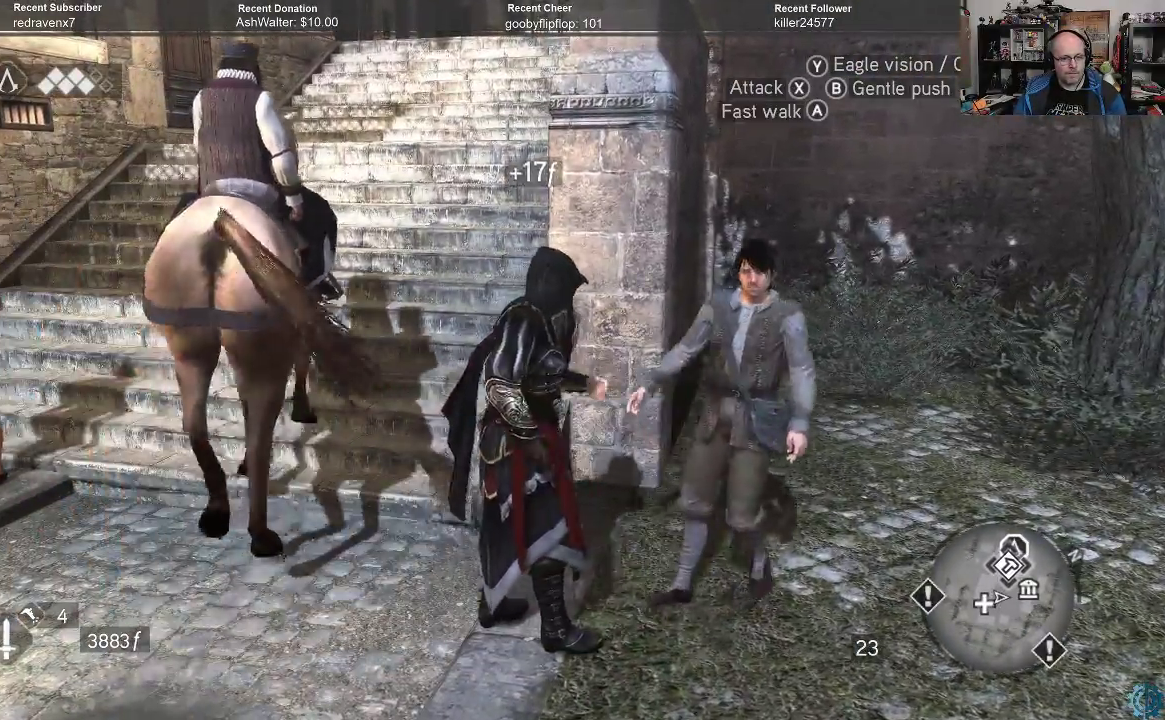
{"buttons": ["R2"], "left_stick": "up", "right_stick": "center", "events": [[33, "left_stick", "left"], [100, "R2", "down"], [267, "left_stick", "up-left"], [500, "left_stick", "up"]]}
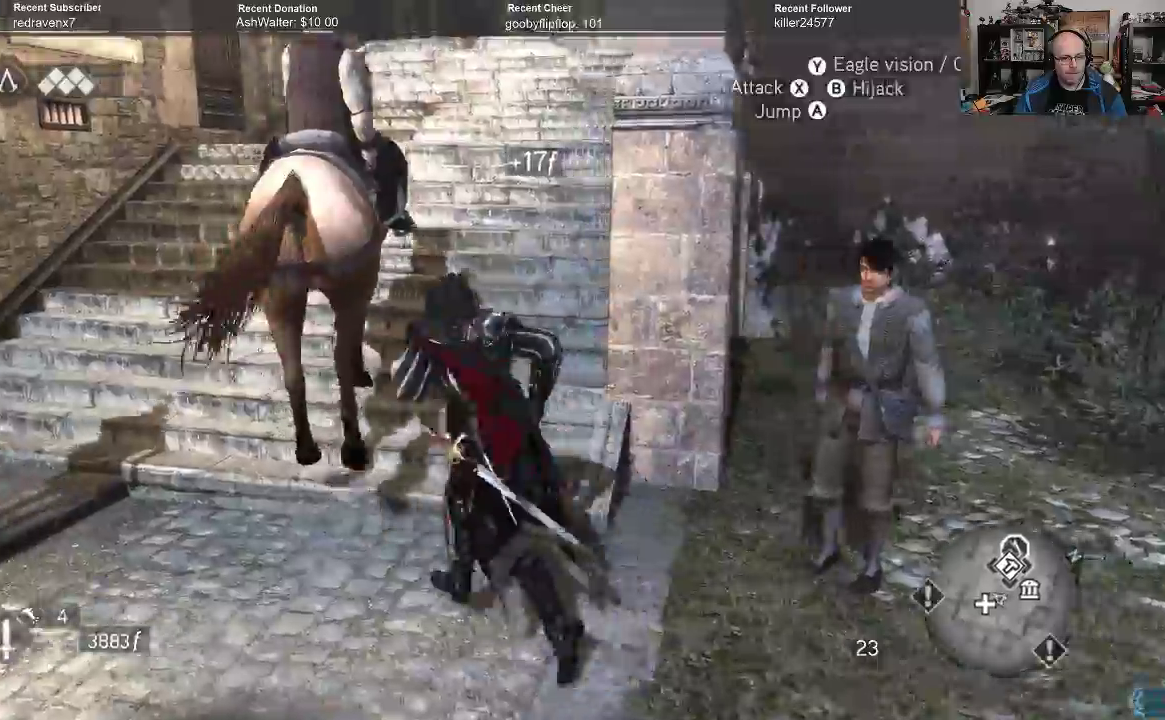
{"buttons": ["R2"], "left_stick": "up", "right_stick": "center", "events": []}
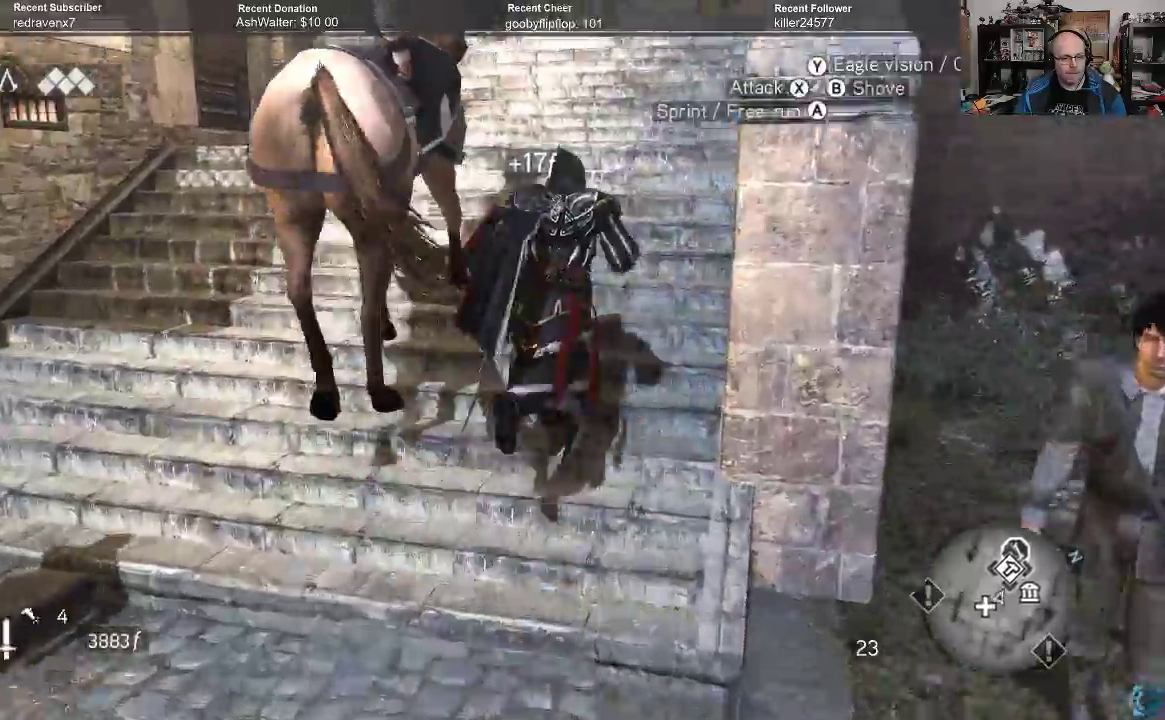
{"buttons": ["R2"], "left_stick": "up", "right_stick": "center", "events": []}
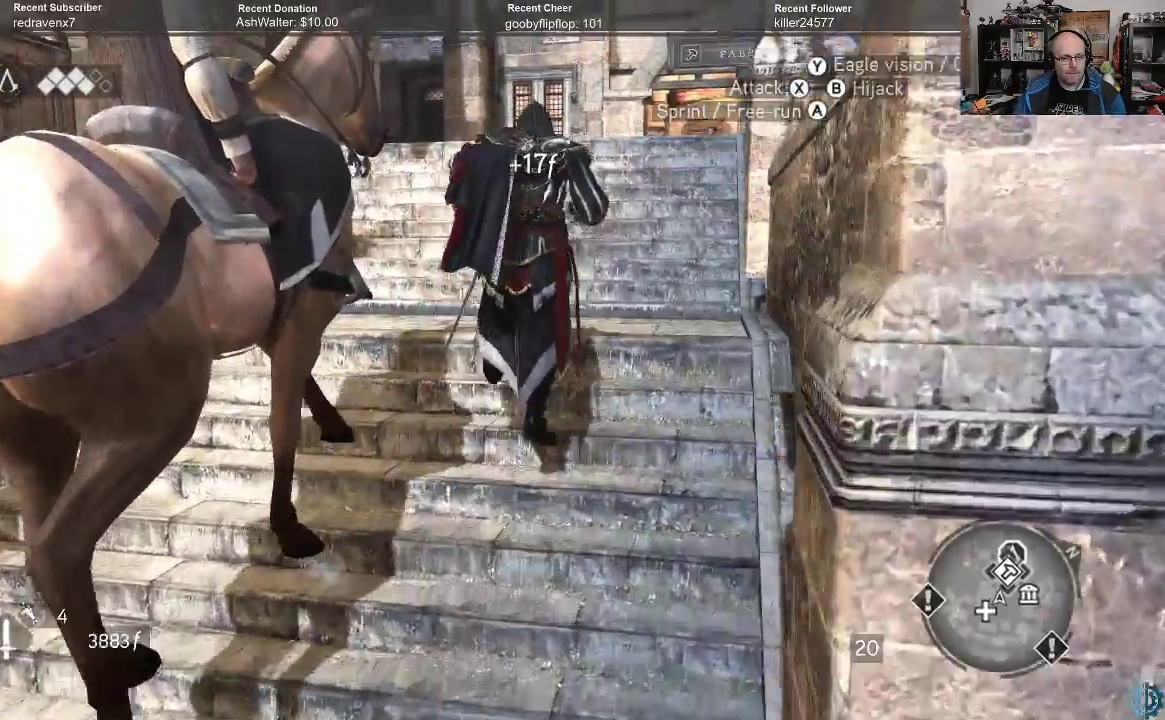
{"buttons": [], "left_stick": "up", "right_stick": "center", "events": [[500, "R2", "up"]]}
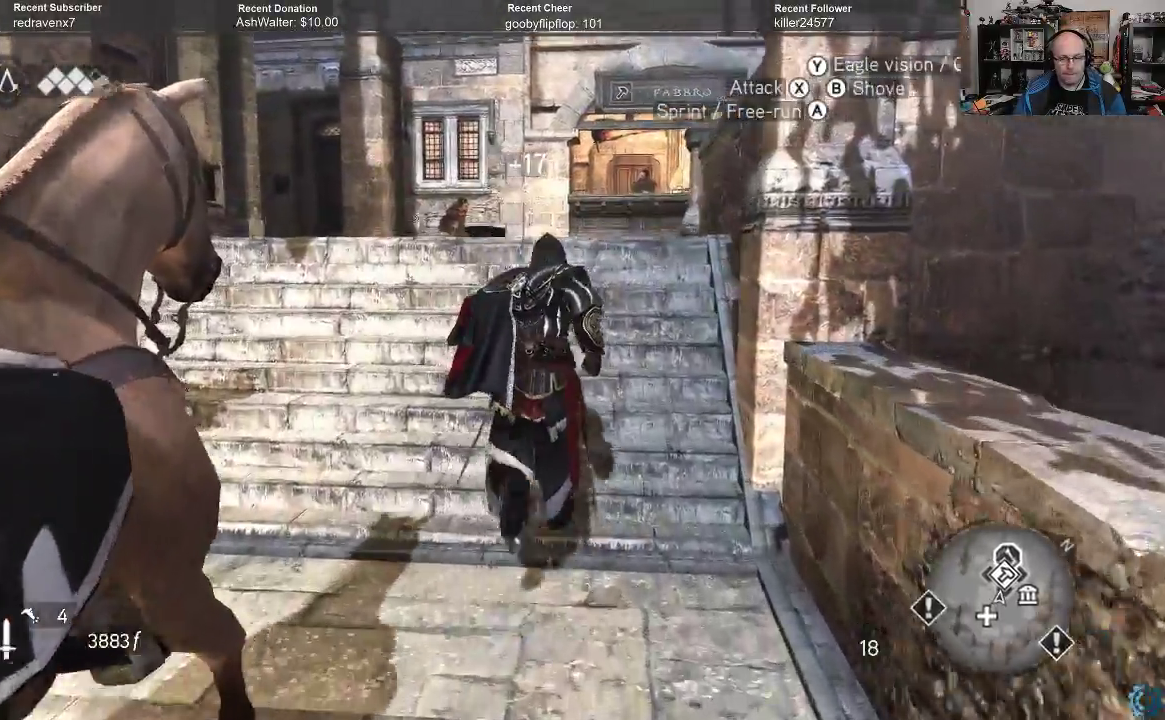
{"buttons": ["R2"], "left_stick": "up", "right_stick": "center", "events": [[200, "left_stick", "center"], [467, "left_stick", "up"], [500, "R2", "down"]]}
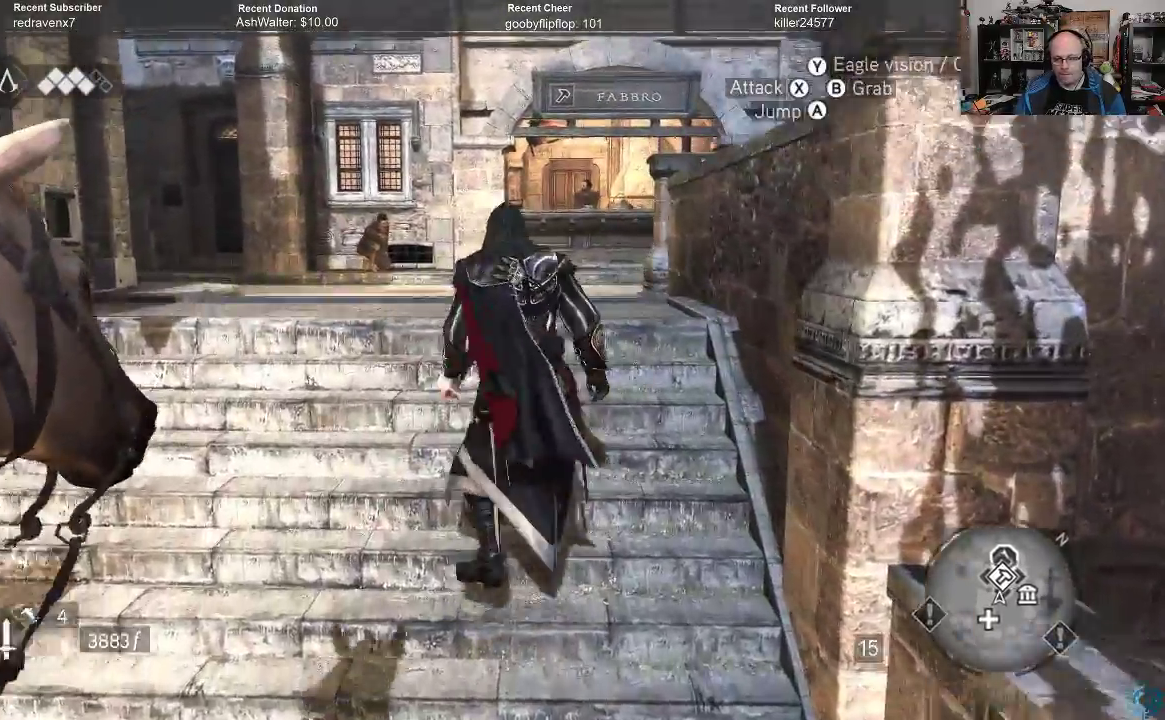
{"buttons": ["R2"], "left_stick": "up", "right_stick": "center", "events": []}
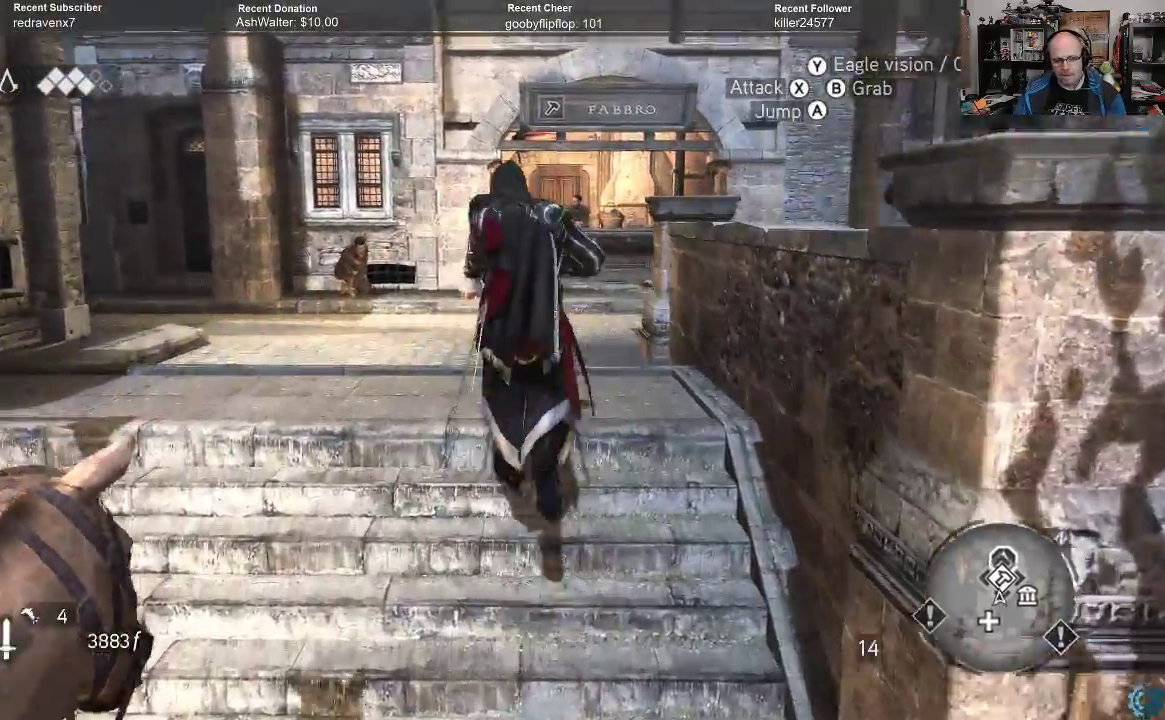
{"buttons": ["R2"], "left_stick": "up", "right_stick": "center", "events": []}
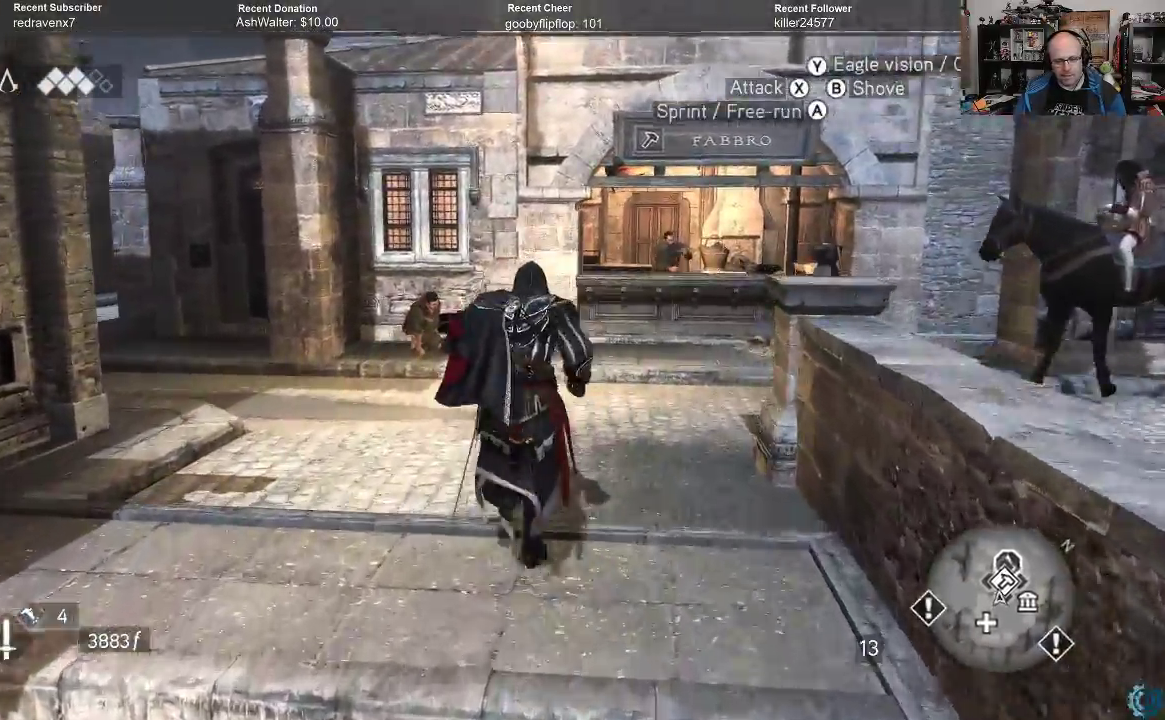
{"buttons": [], "left_stick": "up-left", "right_stick": "center", "events": [[33, "R2", "up"], [467, "left_stick", "up-left"]]}
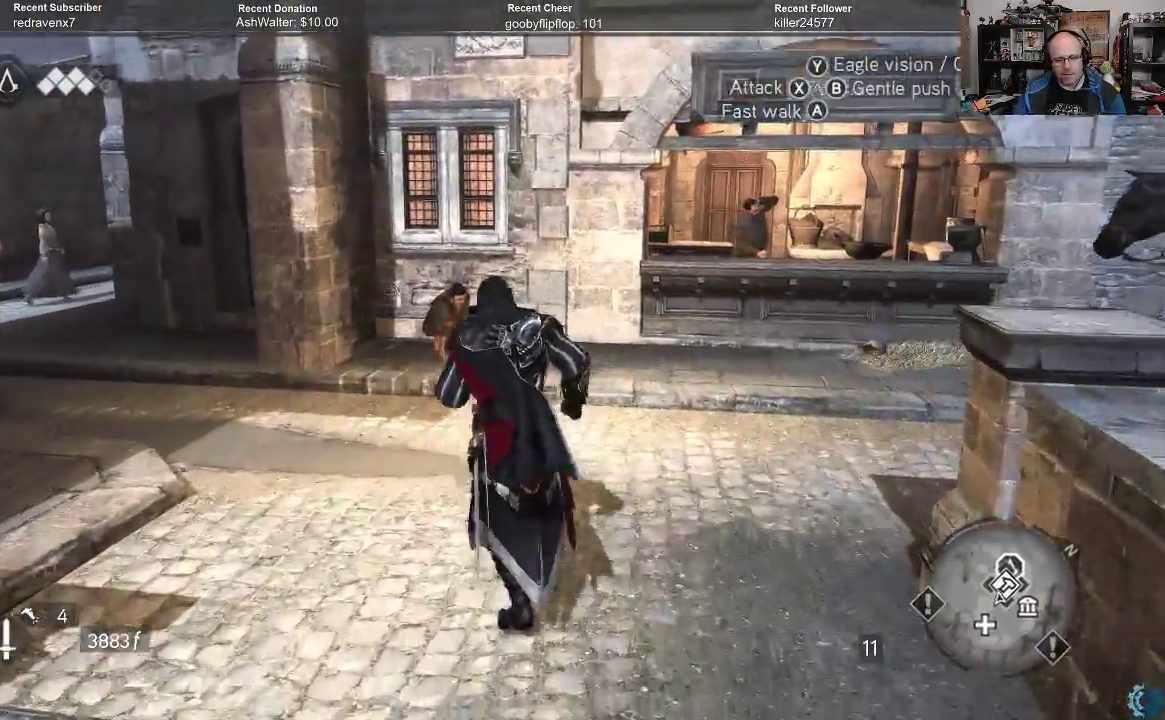
{"buttons": [], "left_stick": "center", "right_stick": "right", "events": [[100, "right_stick", "right"], [167, "left_stick", "center"]]}
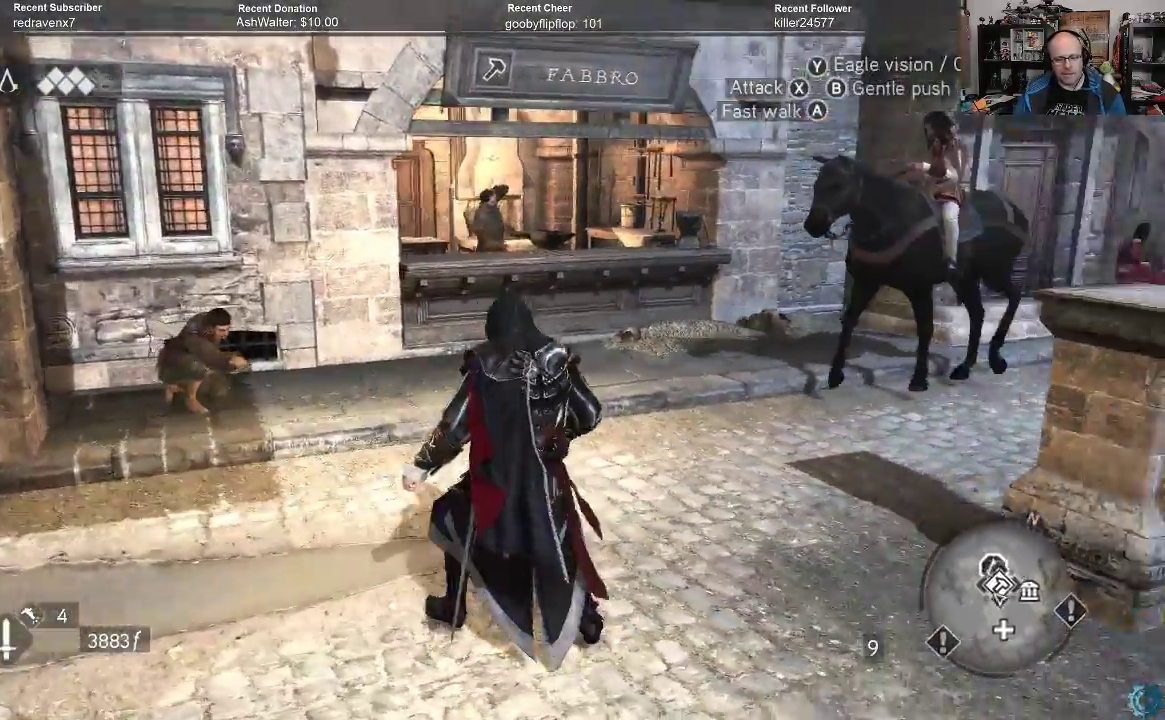
{"buttons": [], "left_stick": "center", "right_stick": "left", "events": [[133, "right_stick", "center"], [433, "right_stick", "left"]]}
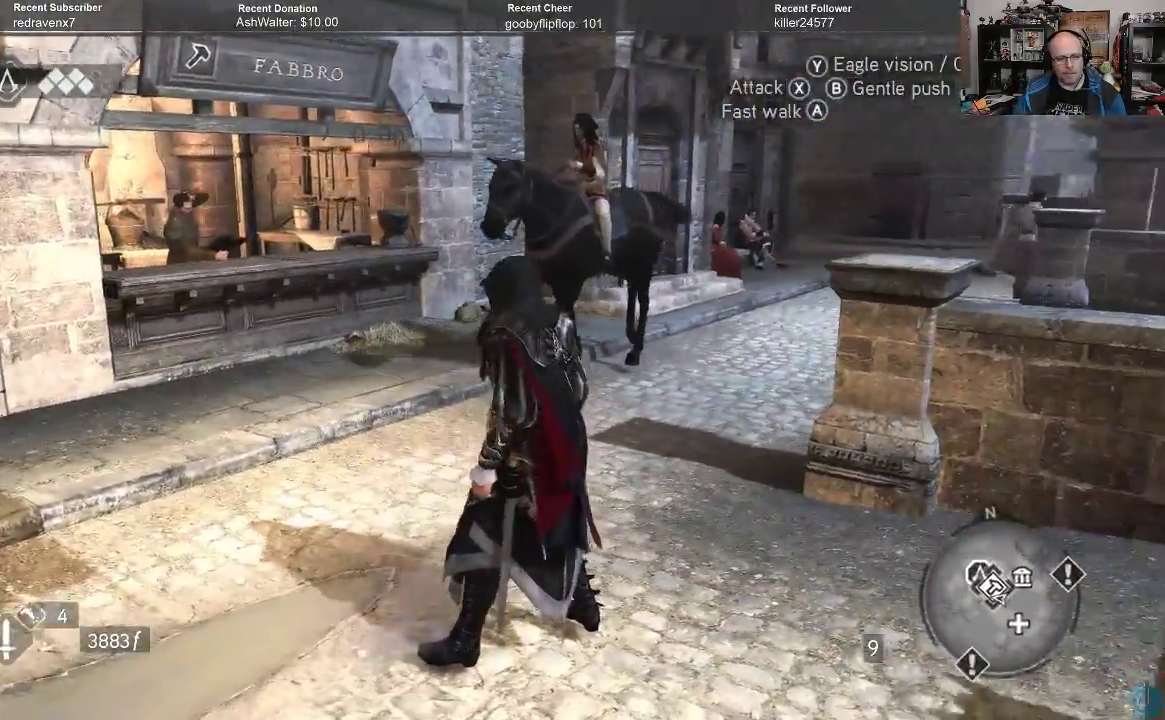
{"buttons": [], "left_stick": "up-right", "right_stick": "center", "events": [[367, "right_stick", "center"], [467, "left_stick", "up-right"]]}
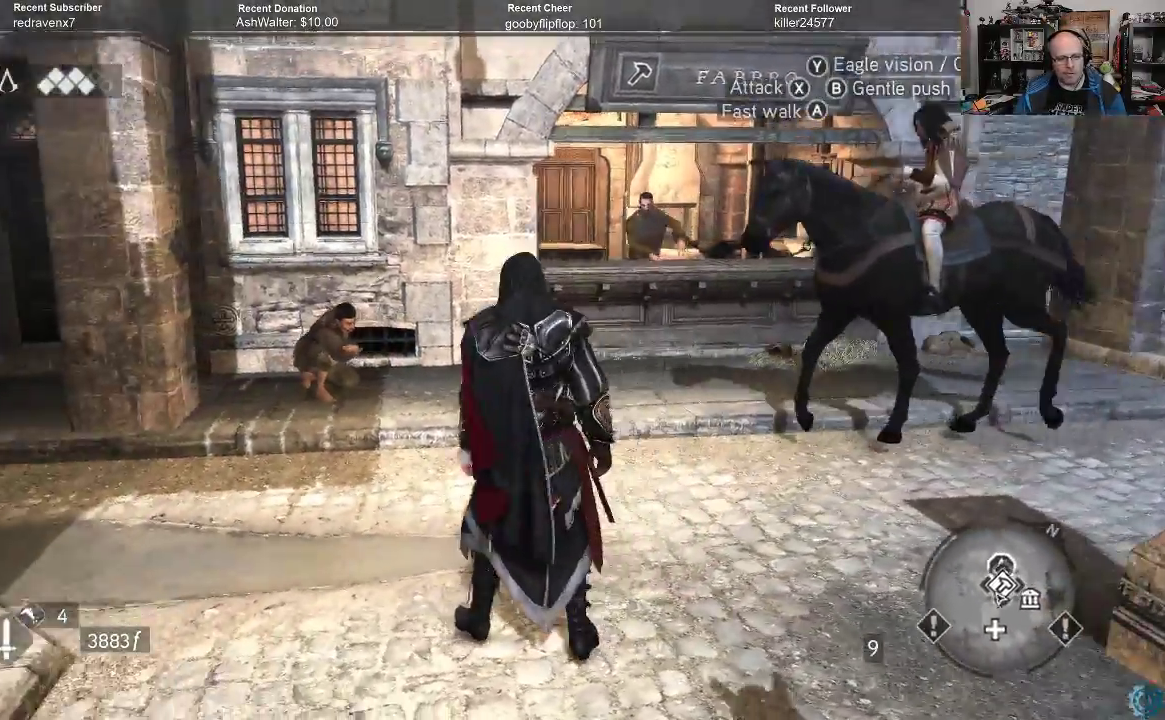
{"buttons": [], "left_stick": "up-right", "right_stick": "right", "events": [[67, "right_stick", "right"], [233, "right_stick", "center"], [467, "right_stick", "right"]]}
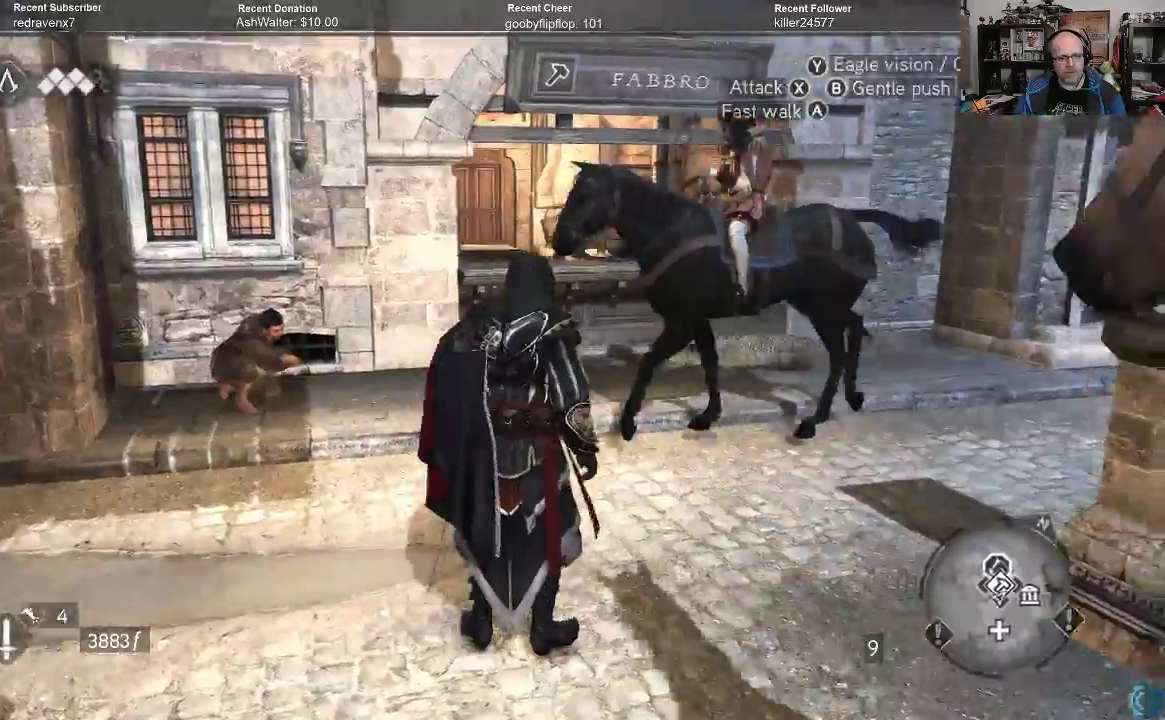
{"buttons": [], "left_stick": "up", "right_stick": "right", "events": [[333, "left_stick", "up"]]}
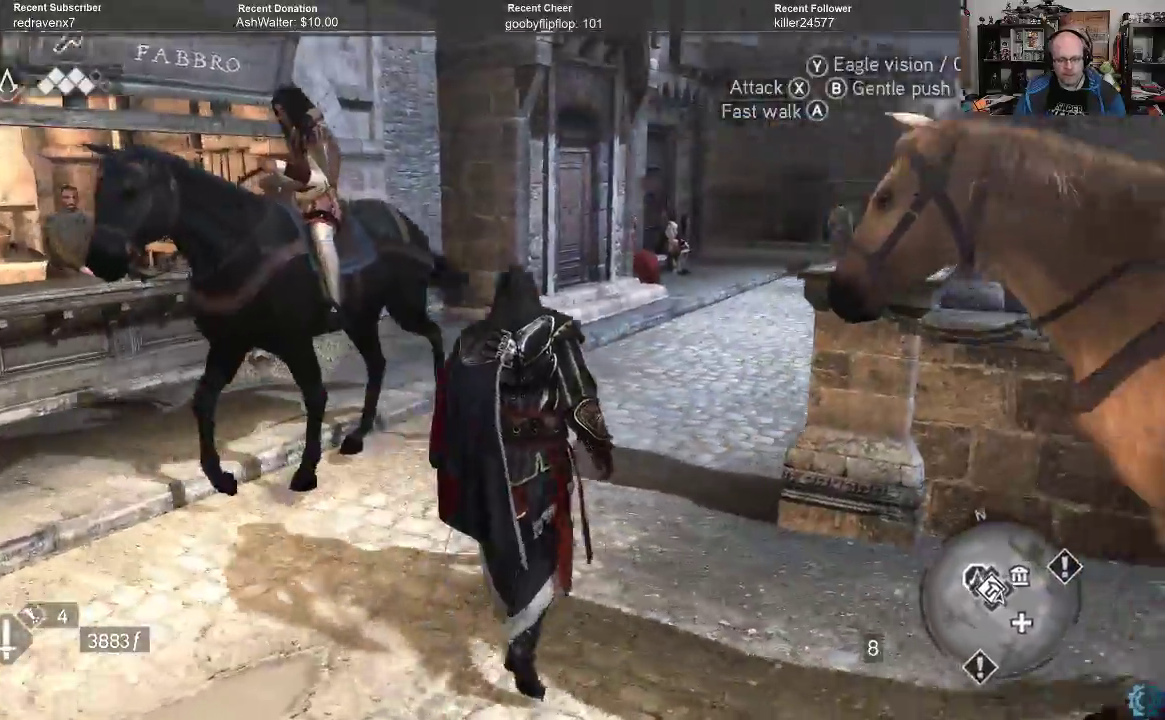
{"buttons": ["R2"], "left_stick": "up", "right_stick": "center", "events": [[67, "right_stick", "center"], [467, "R2", "down"]]}
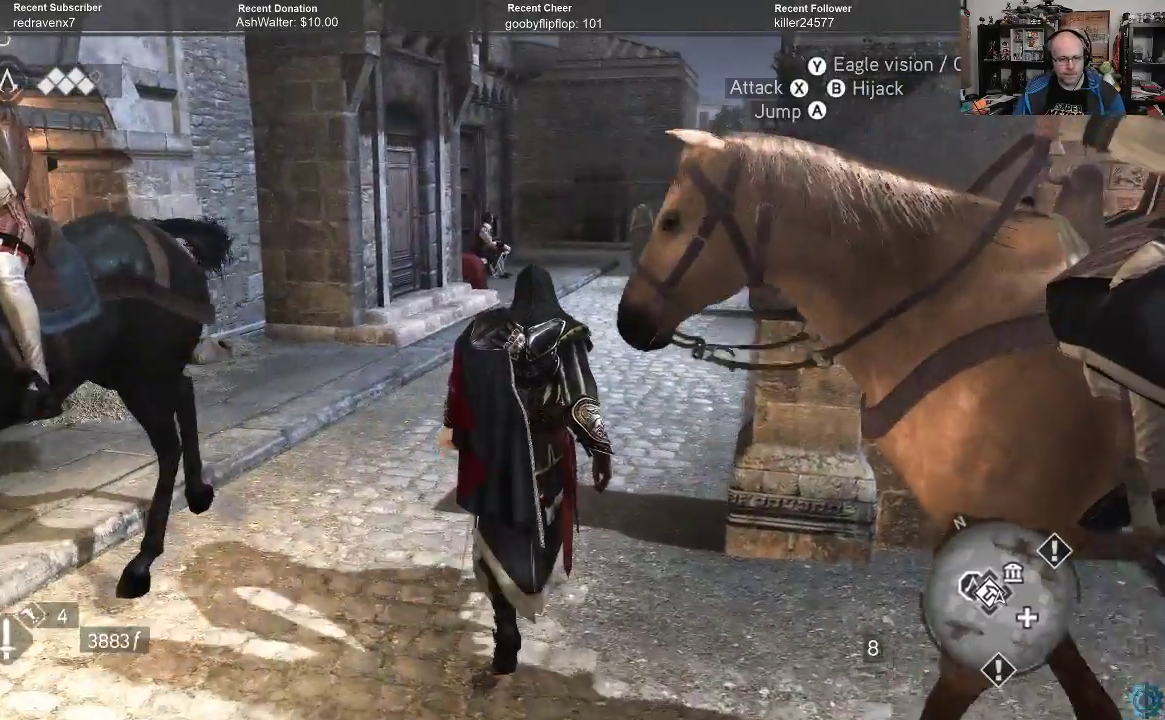
{"buttons": ["R2"], "left_stick": "up", "right_stick": "center", "events": []}
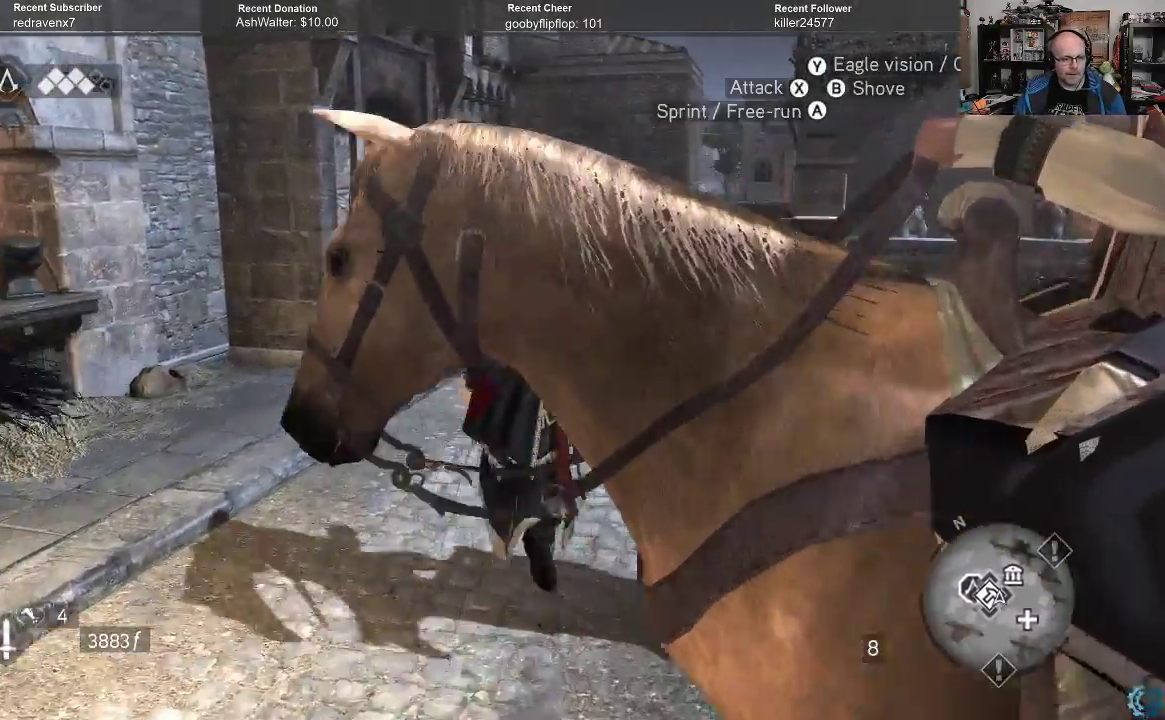
{"buttons": [], "left_stick": "up-right", "right_stick": "center", "events": [[33, "R2", "up"], [300, "right_stick", "left"], [333, "left_stick", "up-right"], [500, "right_stick", "center"]]}
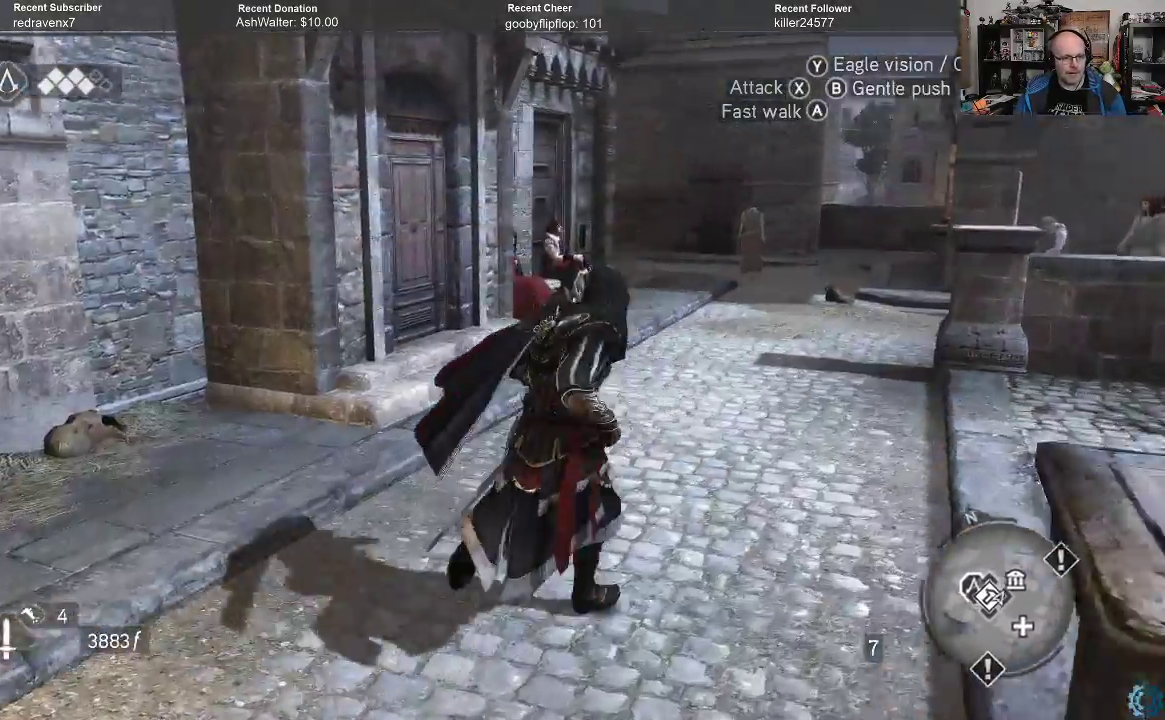
{"buttons": [], "left_stick": "up", "right_stick": "left", "events": [[167, "right_stick", "left"], [333, "right_stick", "center"], [433, "left_stick", "up"], [467, "right_stick", "left"]]}
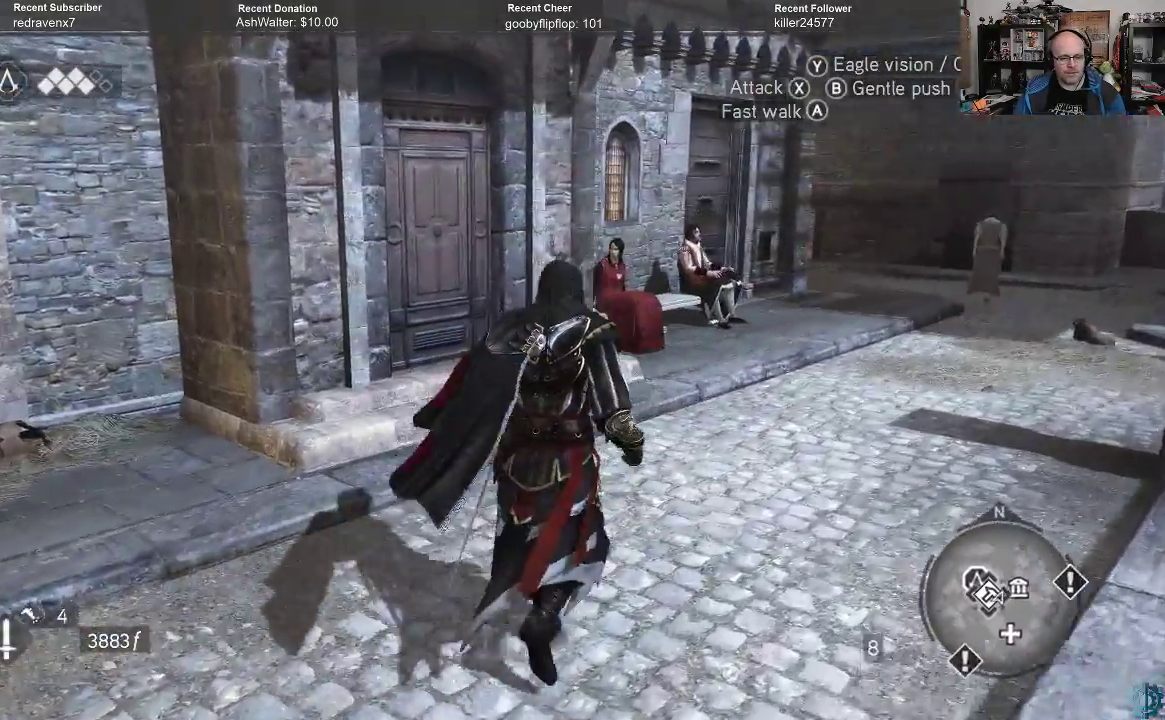
{"buttons": [], "left_stick": "up", "right_stick": "left", "events": [[133, "right_stick", "center"], [267, "right_stick", "left"]]}
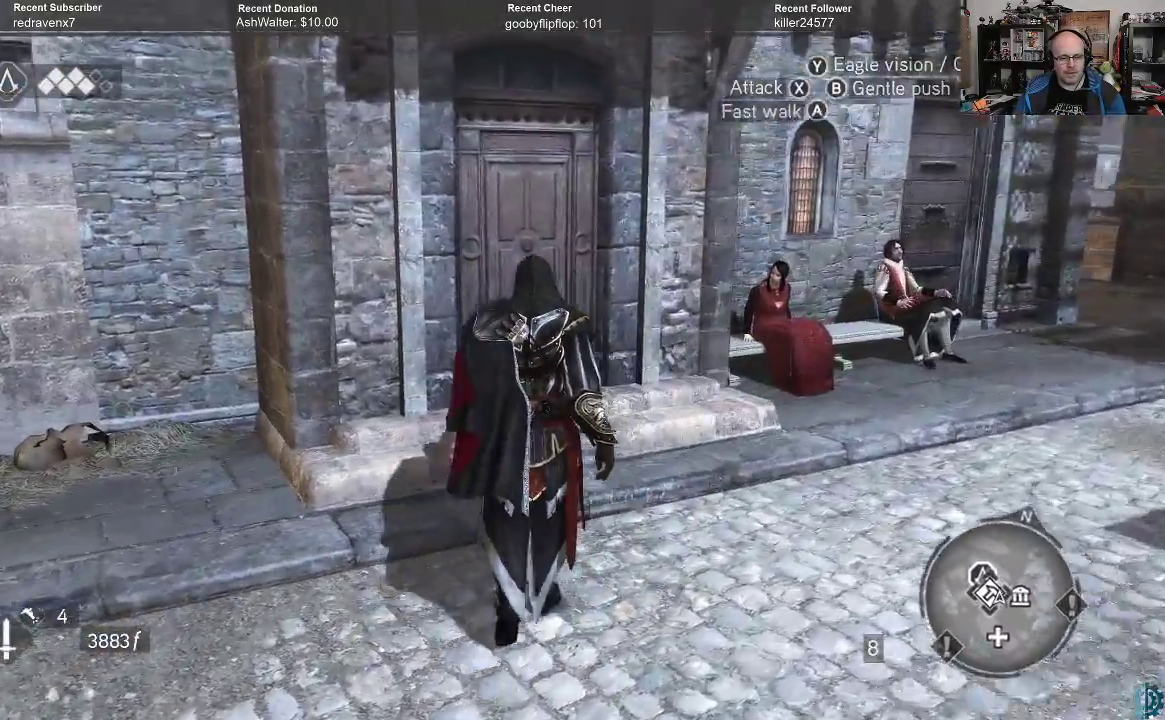
{"buttons": [], "left_stick": "up-right", "right_stick": "center", "events": [[67, "right_stick", "center"], [167, "right_stick", "left"], [367, "right_stick", "up-left"], [467, "left_stick", "up-right"], [467, "right_stick", "center"]]}
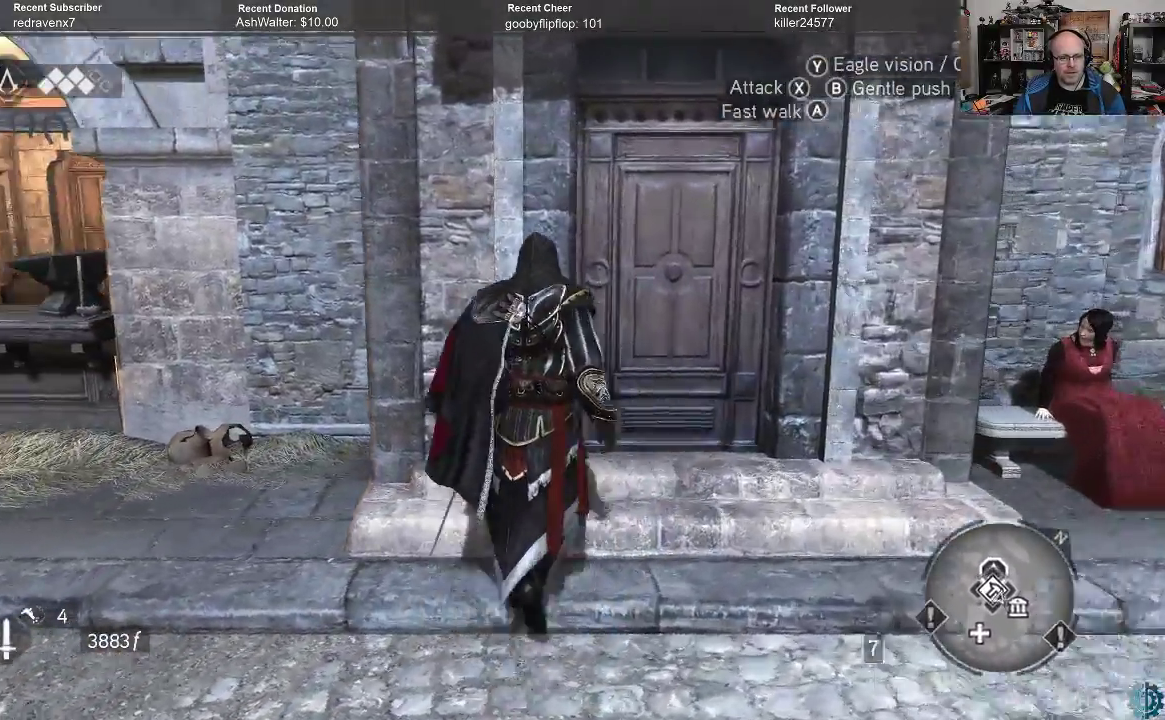
{"buttons": ["R2"], "left_stick": "right", "right_stick": "left", "events": [[33, "R2", "down"], [167, "left_stick", "right"], [500, "right_stick", "left"]]}
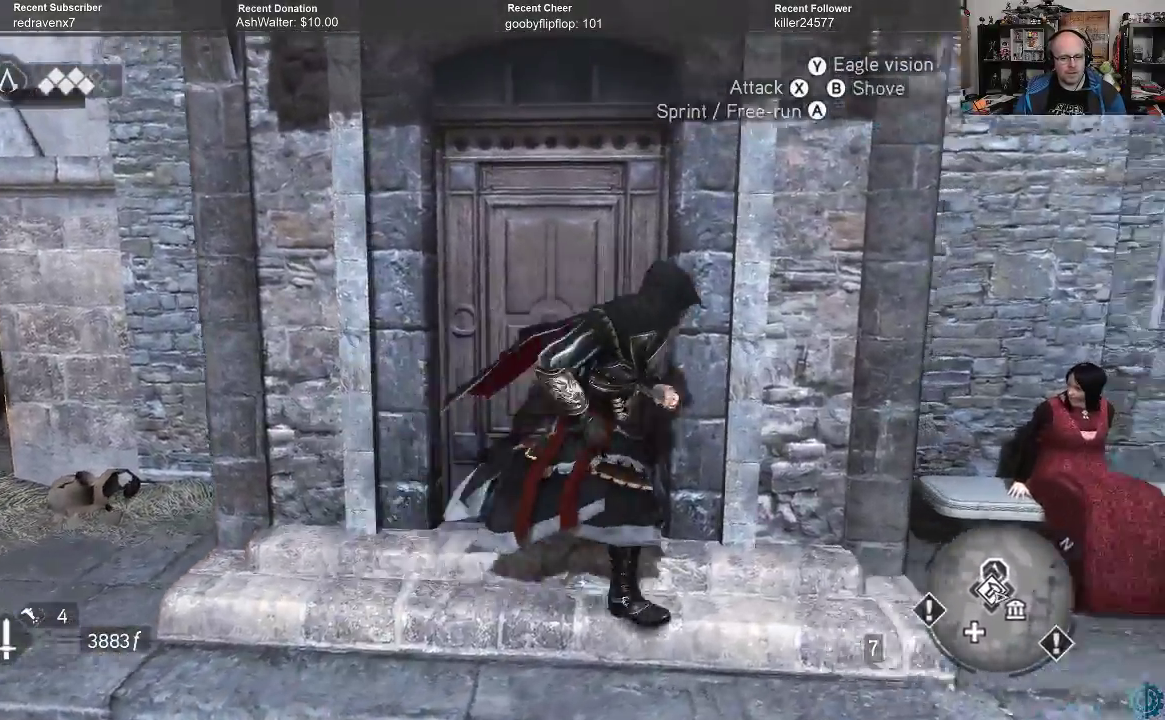
{"buttons": ["R2"], "left_stick": "center", "right_stick": "left", "events": [[100, "left_stick", "down-right"], [167, "right_stick", "center"], [400, "left_stick", "center"], [400, "right_stick", "left"]]}
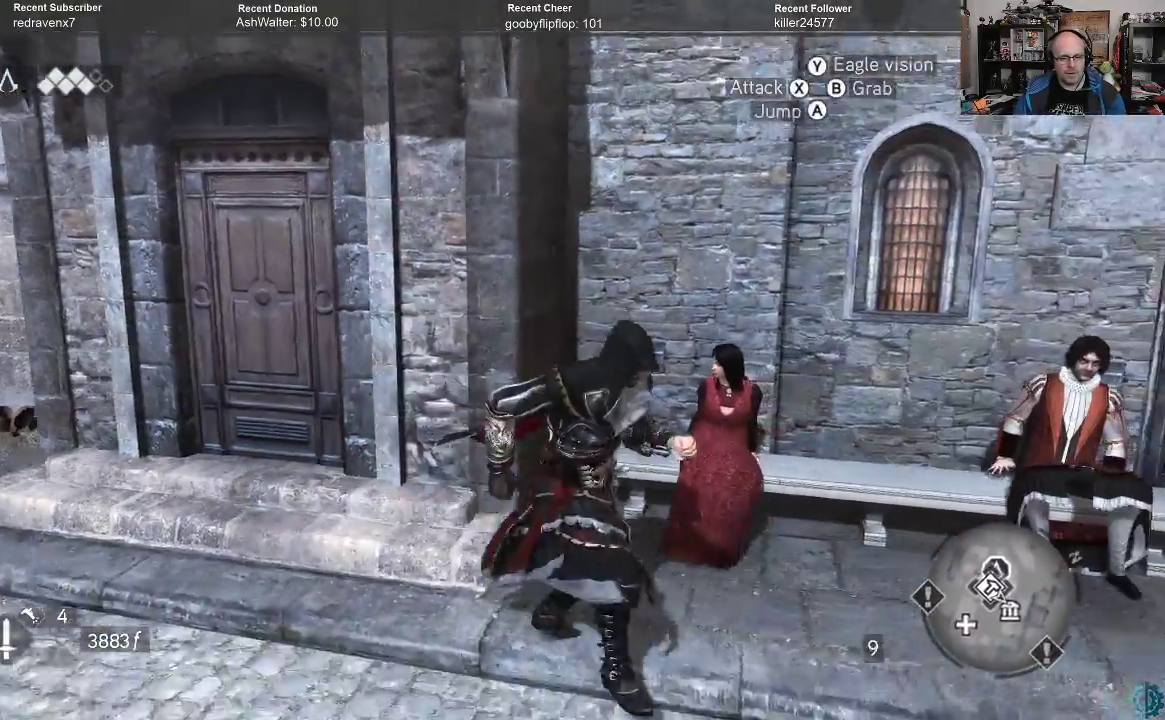
{"buttons": ["R2"], "left_stick": "right", "right_stick": "up-right", "events": [[100, "right_stick", "center"], [233, "right_stick", "right"], [400, "left_stick", "right"], [500, "right_stick", "up-right"]]}